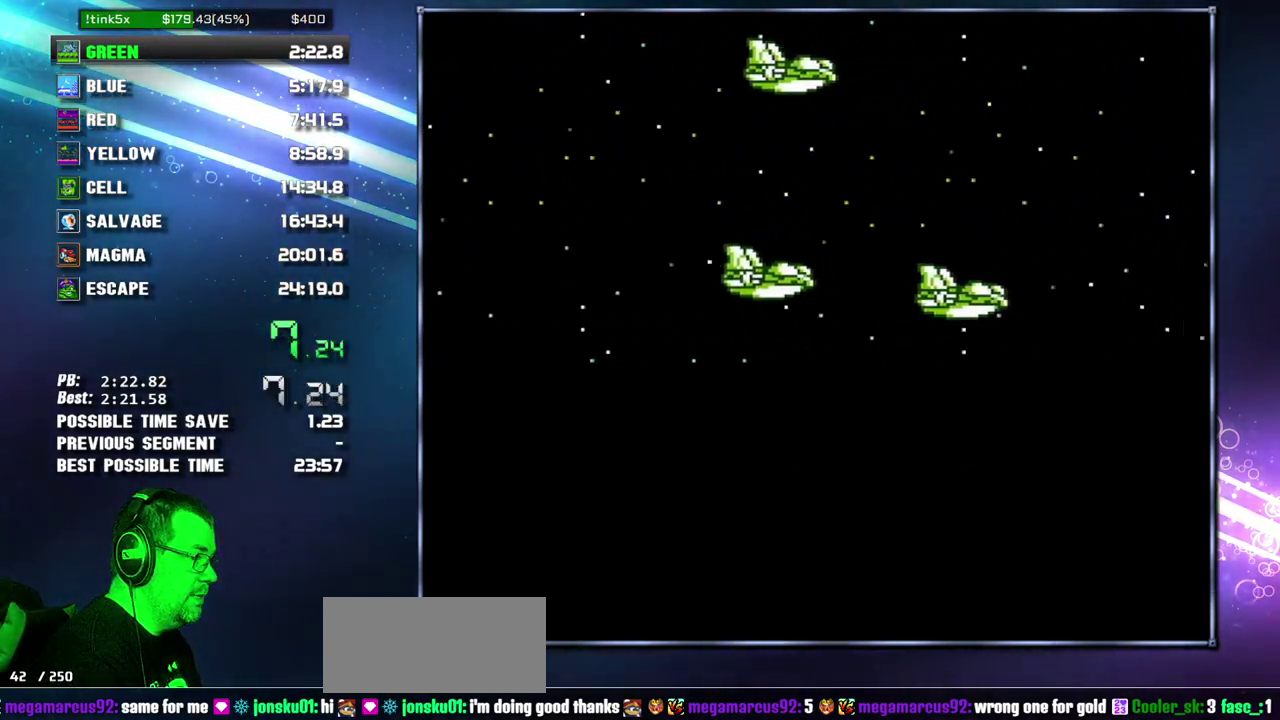
Gameplay with a controller (Nintendo layout); each line is a JSON object with the inputs held at the frame after it. "events" lists button and stick changes between this image and that frame as [ms after this image, input, new state], when the widget could be followed in between. Not read: L3 R3 START.
{"buttons": ["B"], "events": [[17, "A", "up"], [83, "A", "down"], [183, "A", "up"], [267, "A", "down"], [333, "A", "up"], [400, "A", "down"], [483, "A", "up"]]}
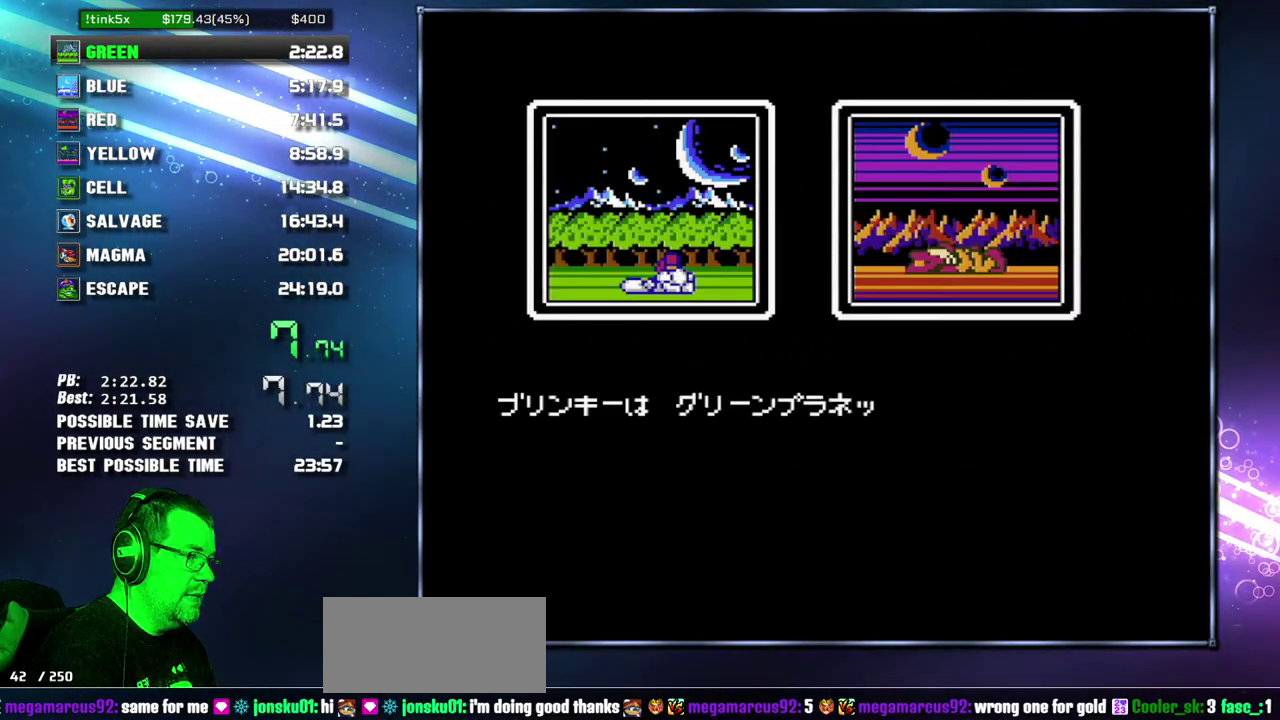
{"buttons": ["B"], "events": [[83, "A", "down"], [150, "A", "up"], [233, "A", "down"], [300, "A", "up"], [400, "A", "down"], [450, "A", "up"]]}
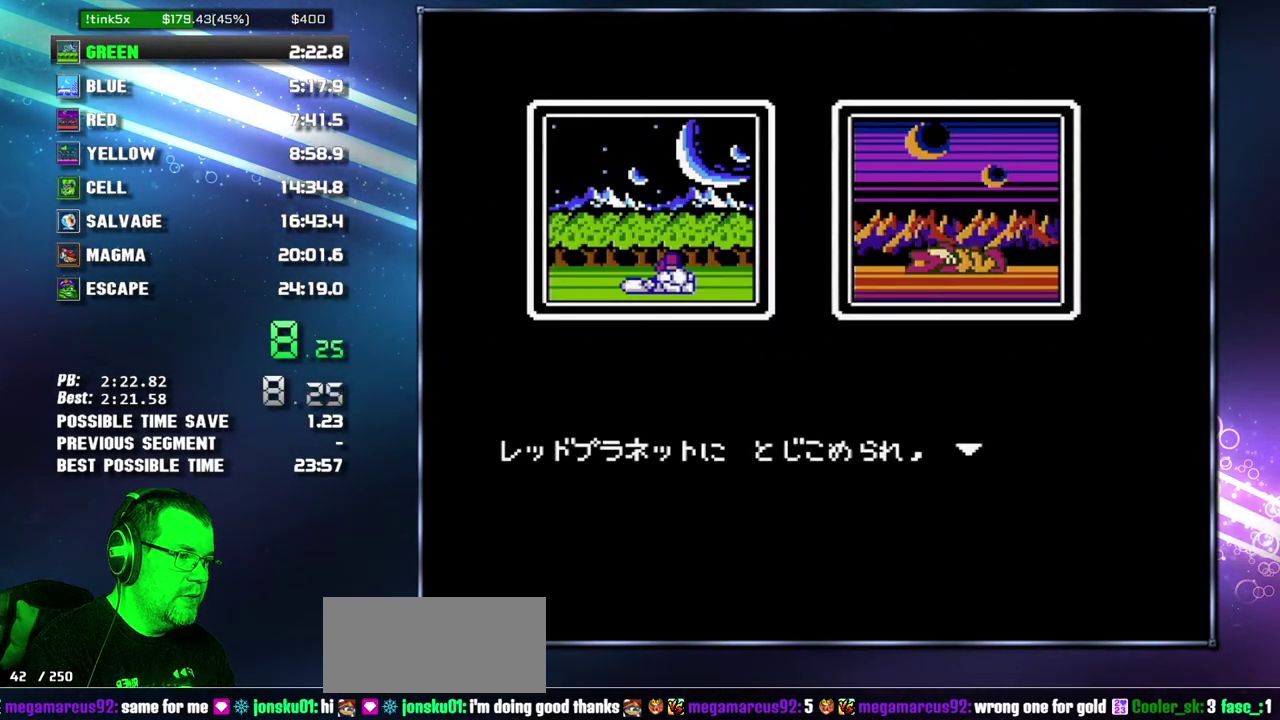
{"buttons": ["B"], "events": [[17, "A", "down"], [267, "A", "up"], [367, "A", "down"], [467, "A", "up"]]}
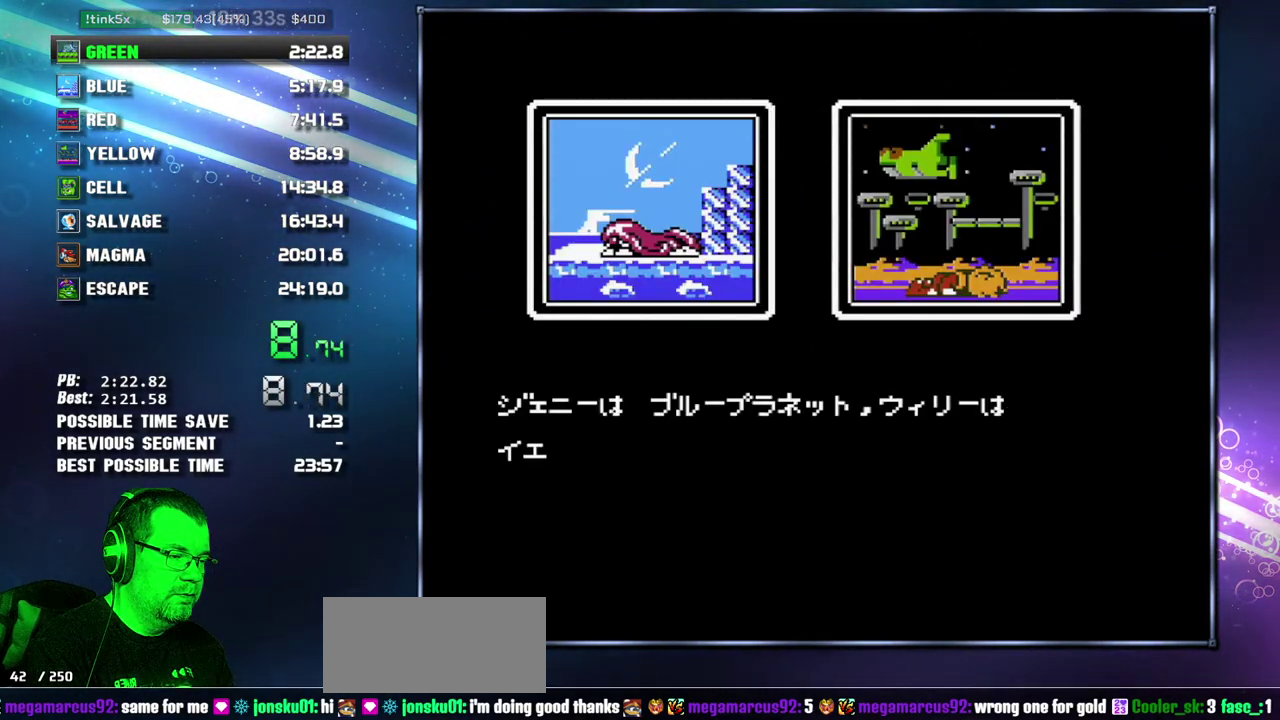
{"buttons": ["A", "B"], "events": [[17, "A", "down"], [117, "A", "up"], [183, "A", "down"], [267, "A", "up"], [367, "A", "down"], [433, "A", "up"], [483, "A", "down"]]}